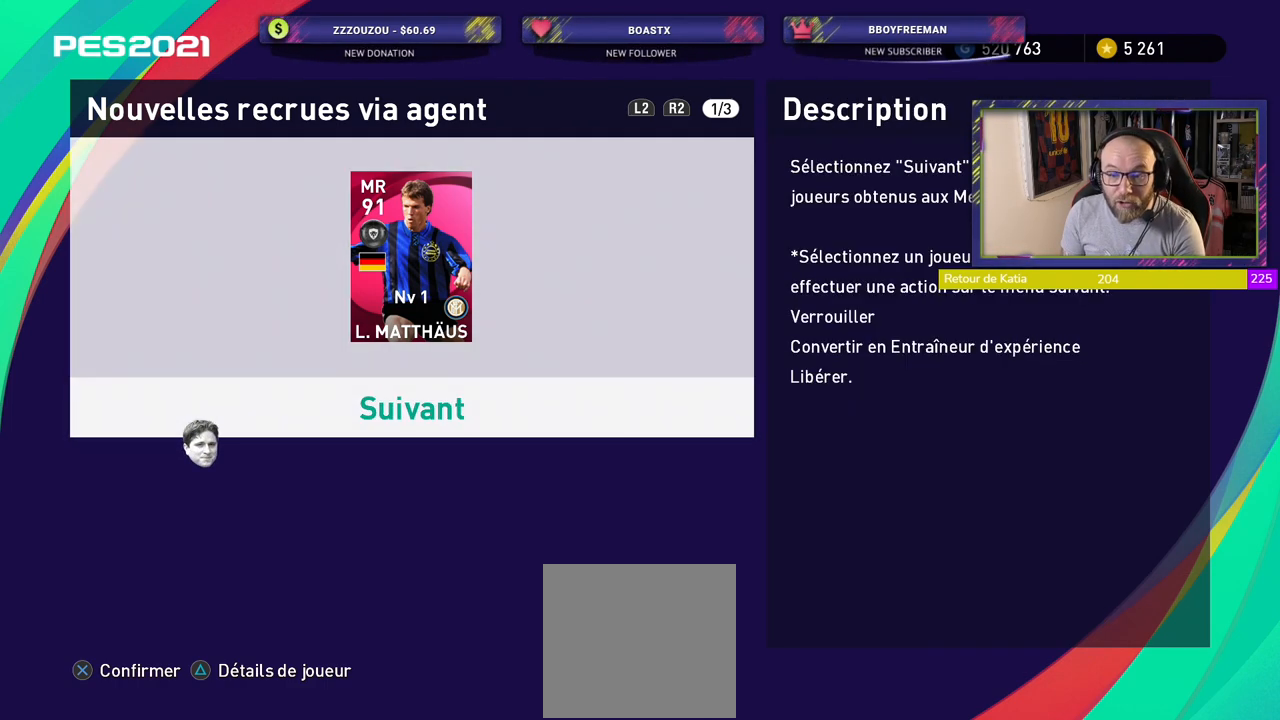
Gameplay with a controller (PlayStation layout); each line is a JSON object with the inputs held at the frame after it. "events" lists button and stick changes between this image and that frame as [ms after this image, input, new state], when the widget could be followed in between. Not read: right_stick.
{"buttons": [], "left_stick": "center", "events": [[180, "CROSS", "down"], [320, "CROSS", "up"]]}
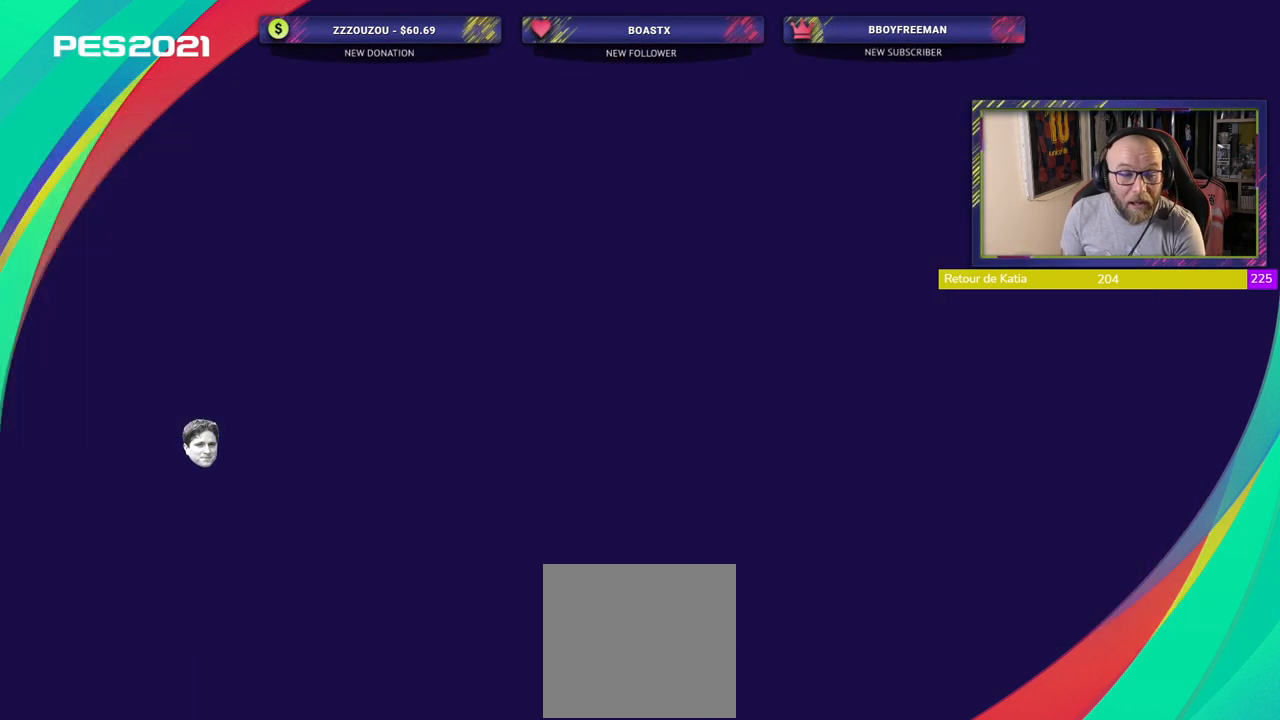
{"buttons": [], "left_stick": "center", "events": []}
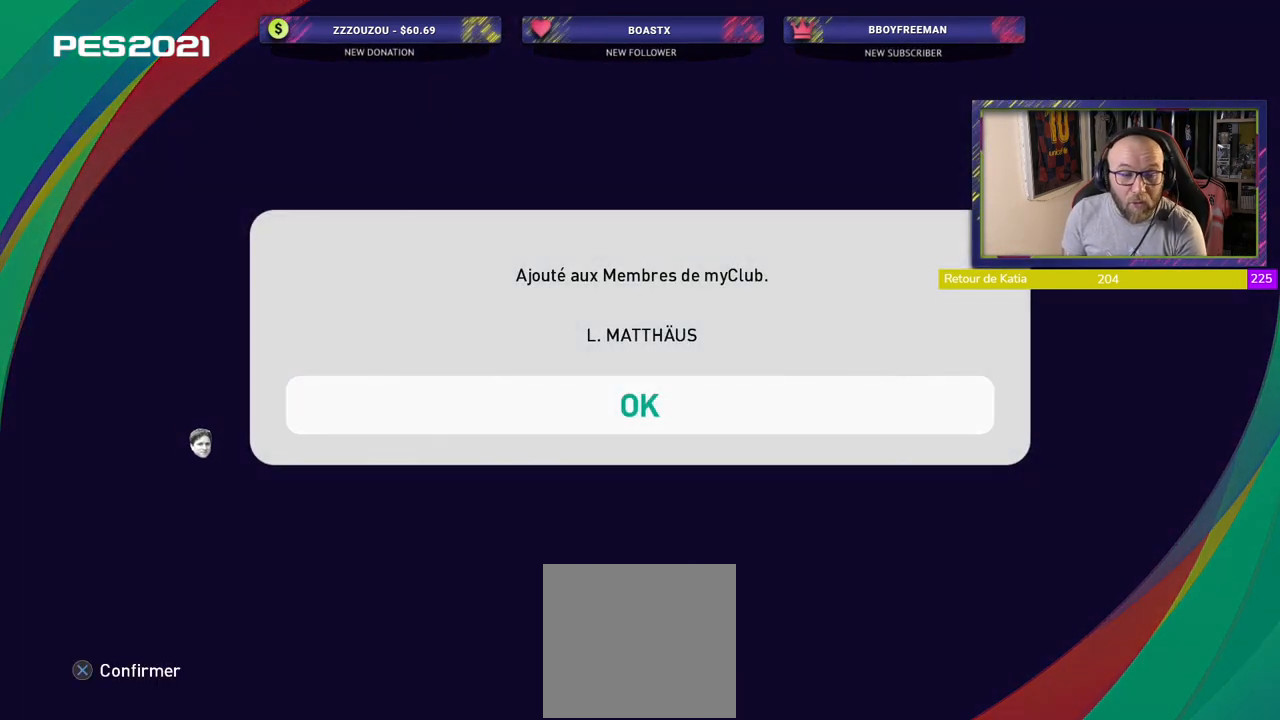
{"buttons": [], "left_stick": "center", "events": [[200, "CROSS", "down"], [400, "CROSS", "up"]]}
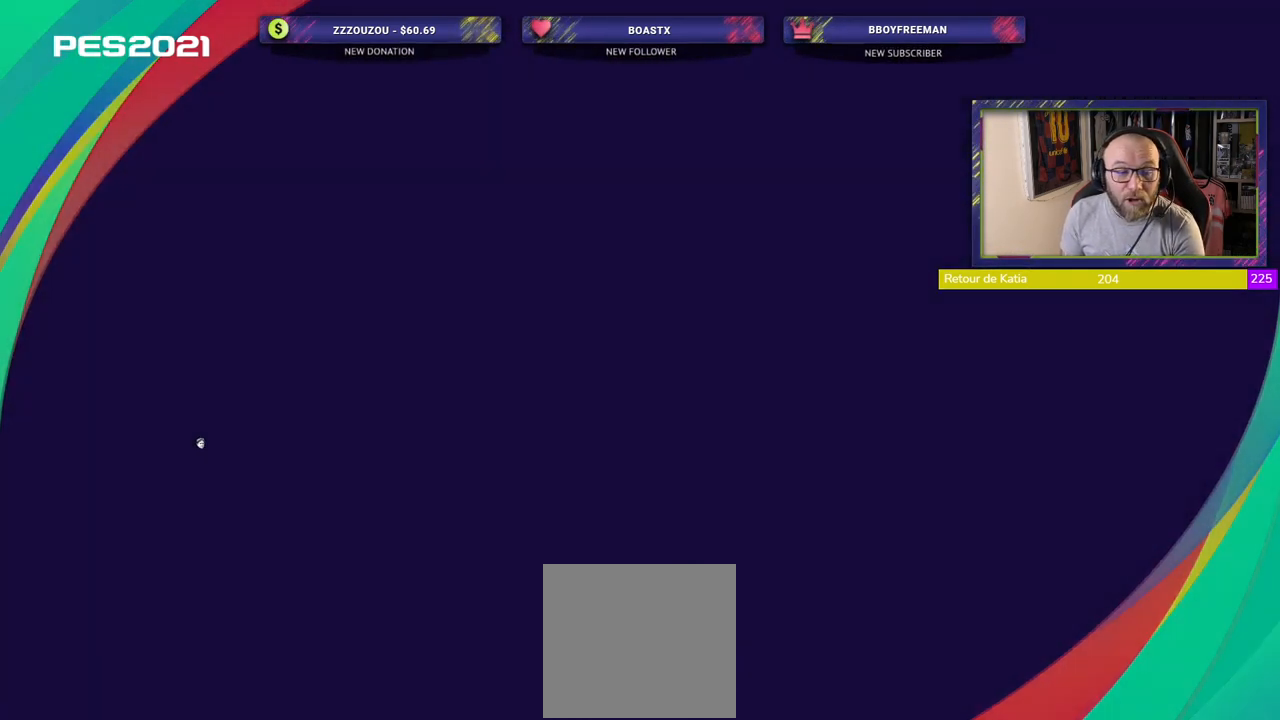
{"buttons": [], "left_stick": "center", "events": []}
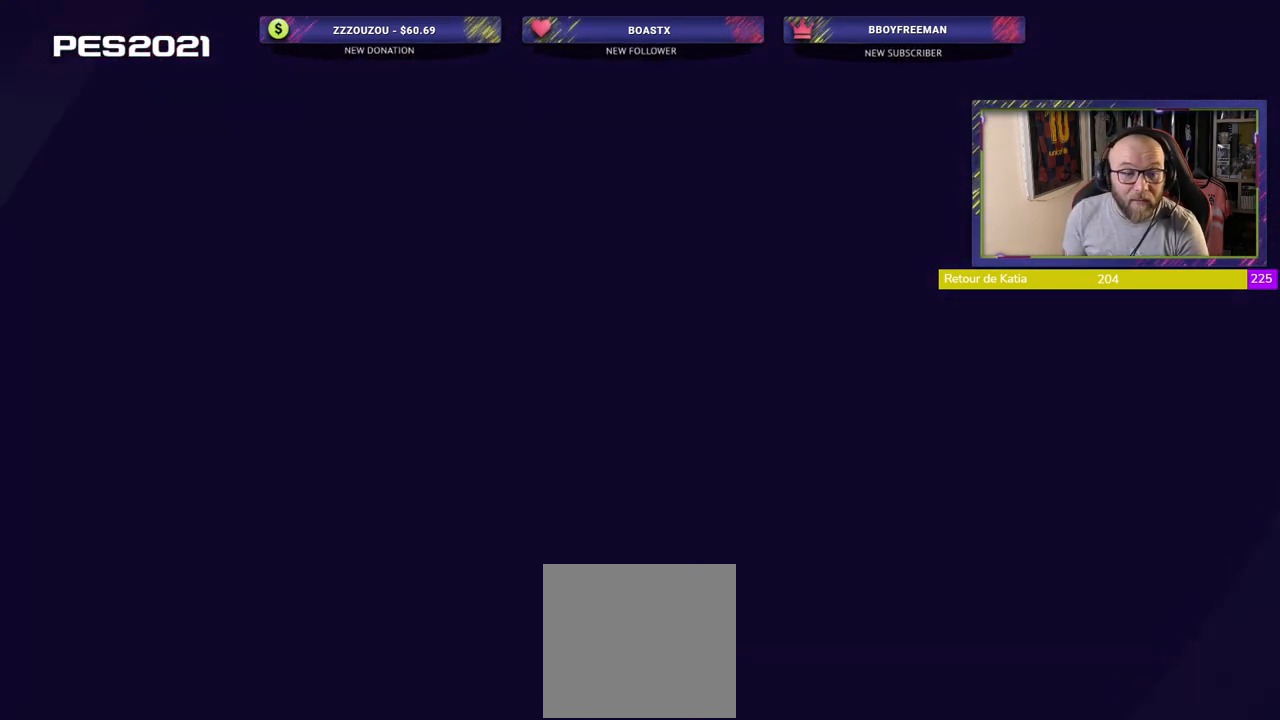
{"buttons": [], "left_stick": "center", "events": []}
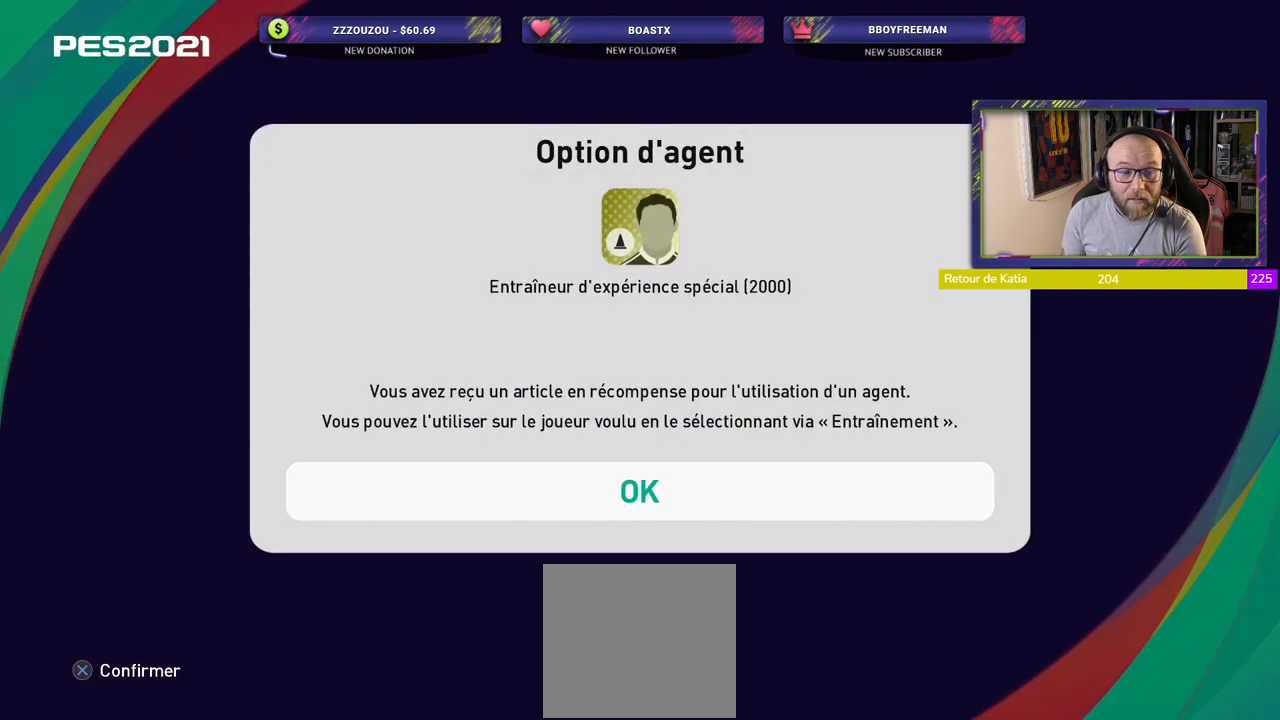
{"buttons": ["CROSS"], "left_stick": "center", "events": [[420, "CROSS", "down"]]}
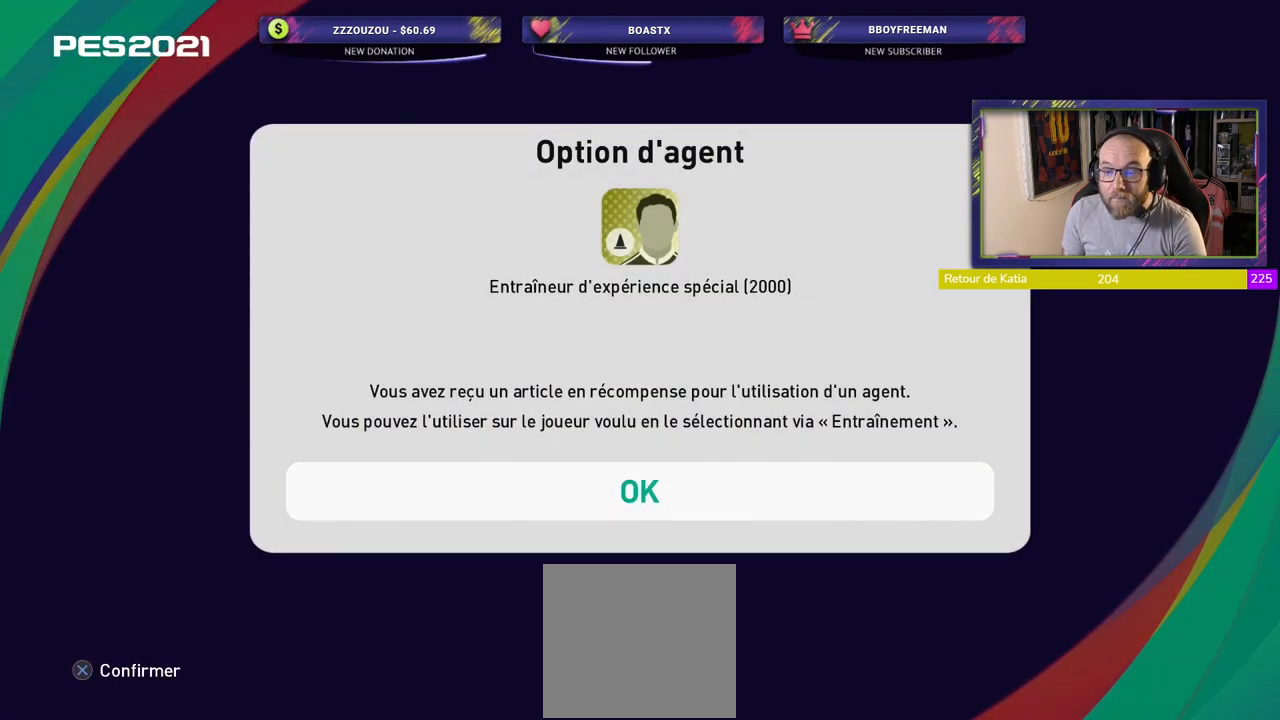
{"buttons": [], "left_stick": "center", "events": [[140, "CROSS", "up"]]}
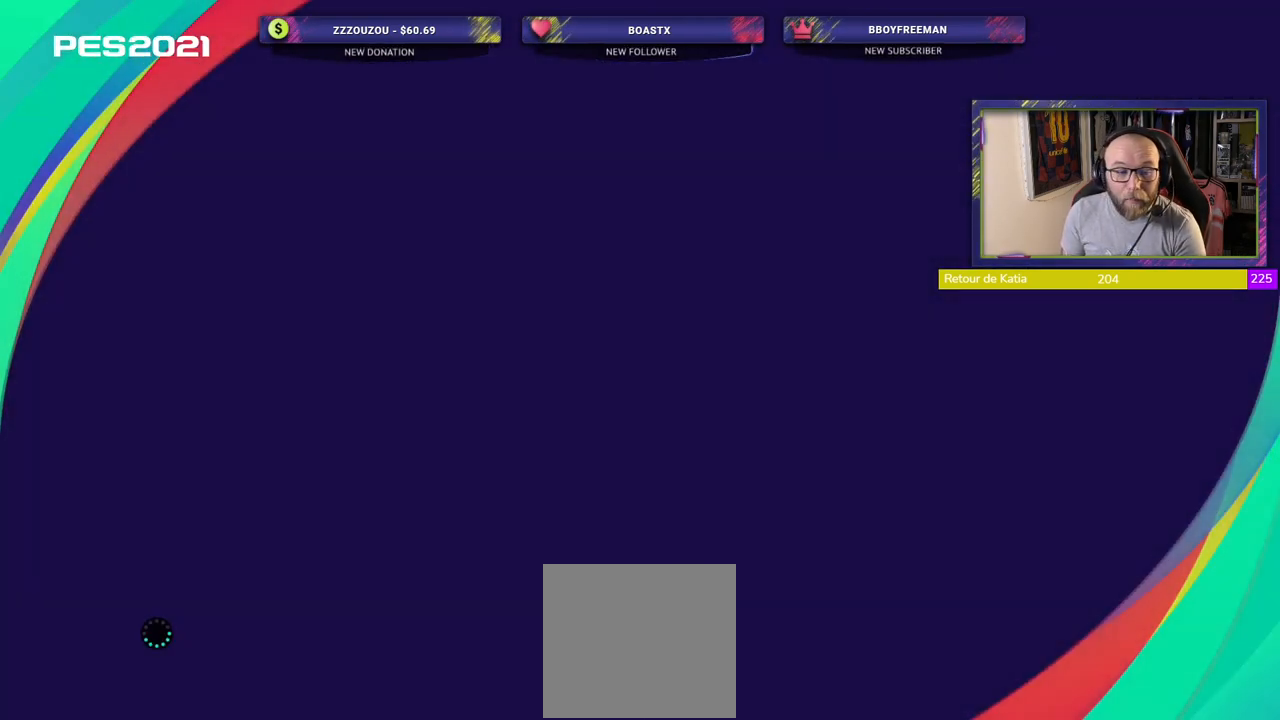
{"buttons": [], "left_stick": "center", "events": []}
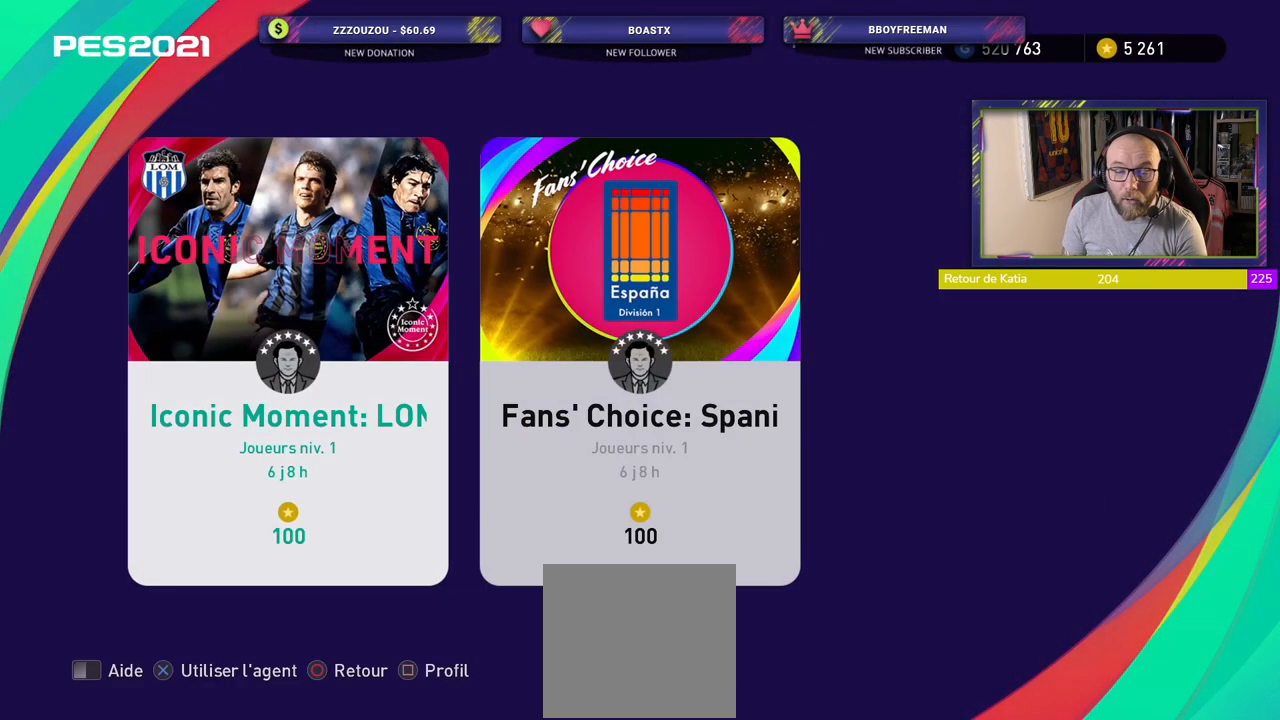
{"buttons": [], "left_stick": "center", "events": []}
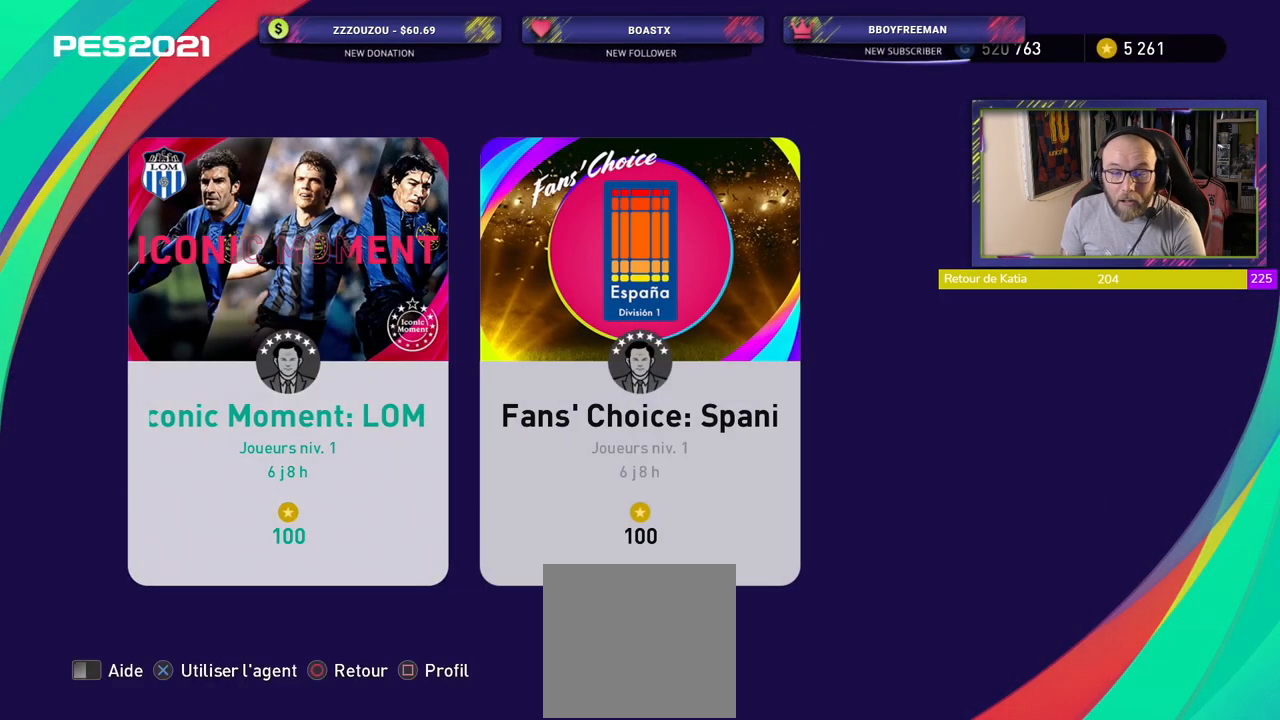
{"buttons": [], "left_stick": "center", "events": []}
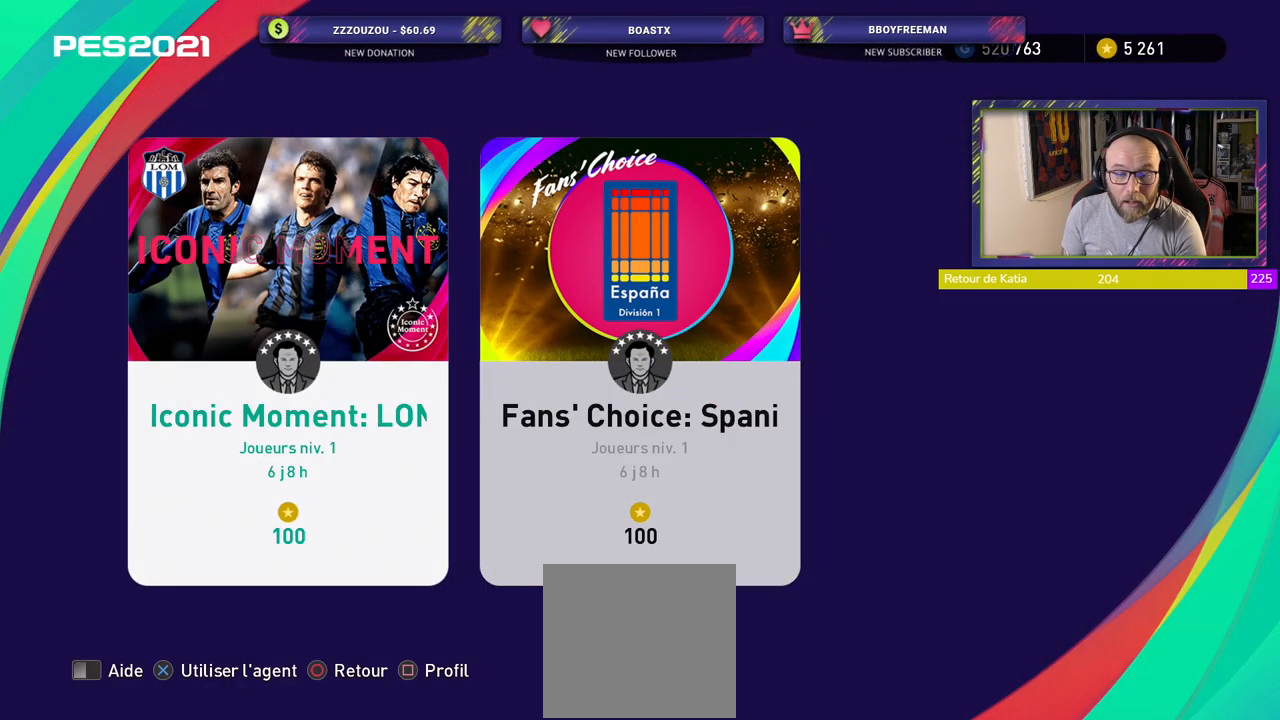
{"buttons": [], "left_stick": "center", "events": [[100, "CROSS", "down"], [320, "CROSS", "up"]]}
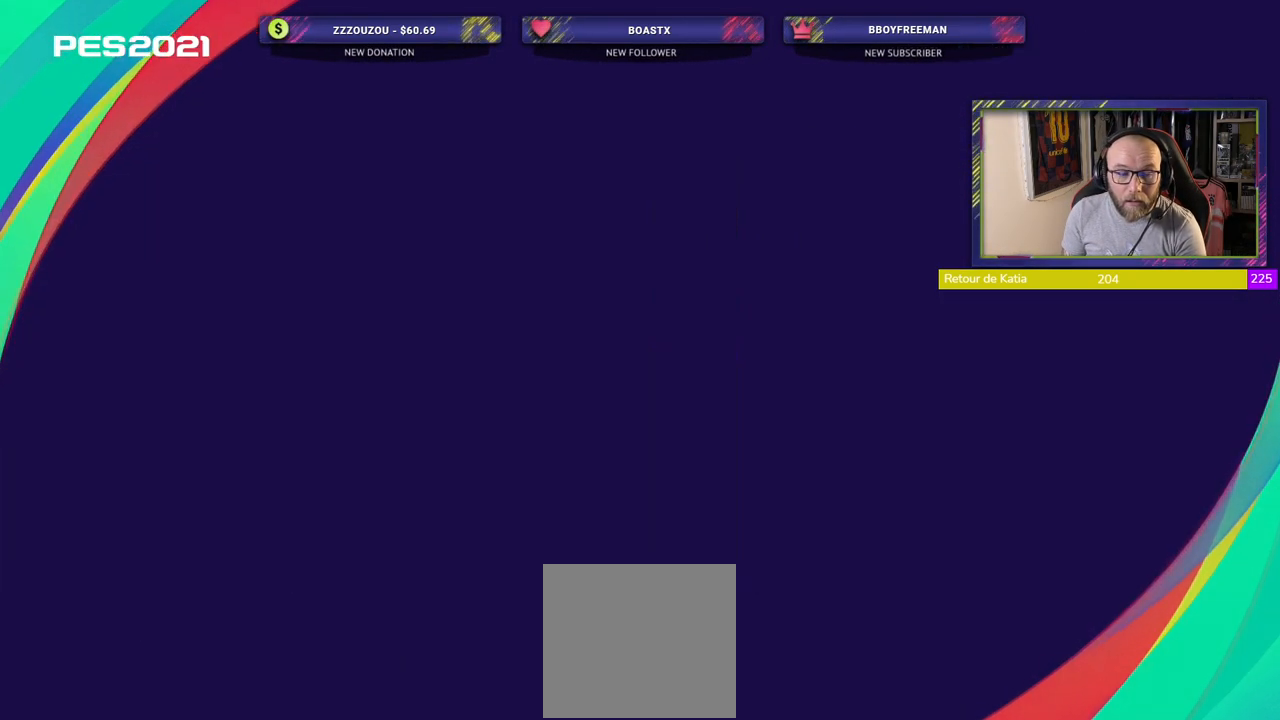
{"buttons": [], "left_stick": "center", "events": []}
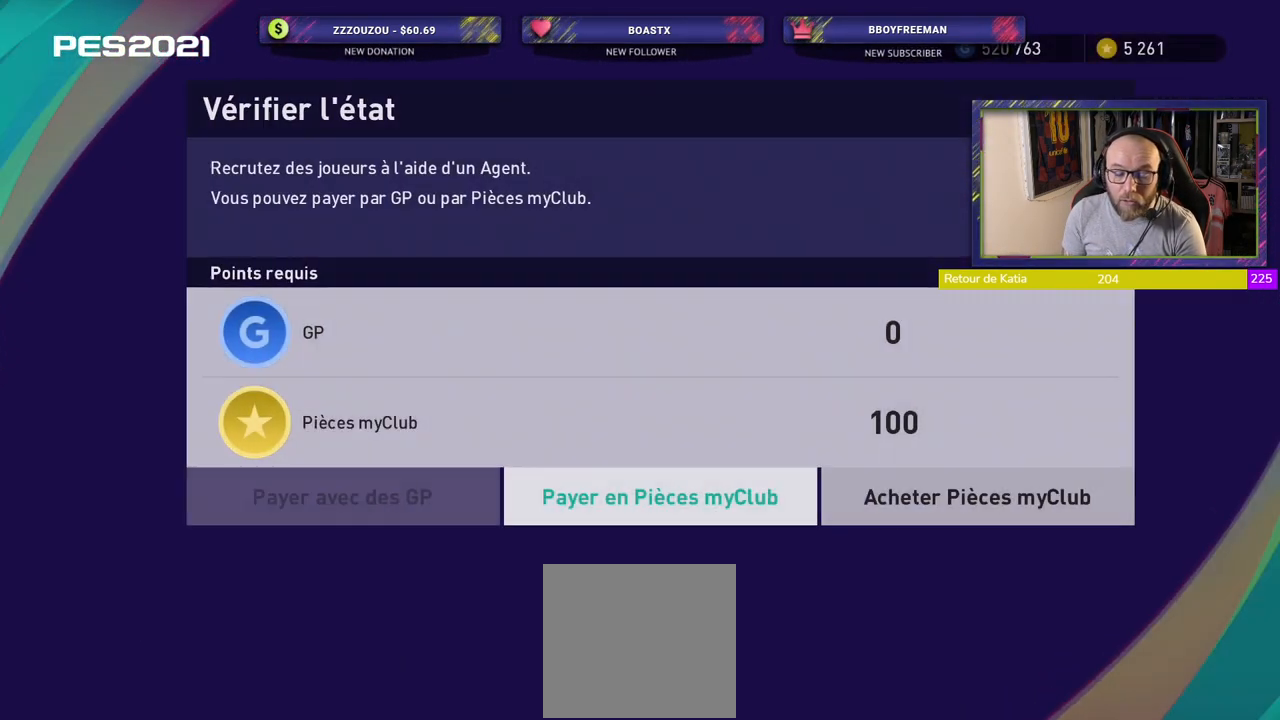
{"buttons": [], "left_stick": "center", "events": []}
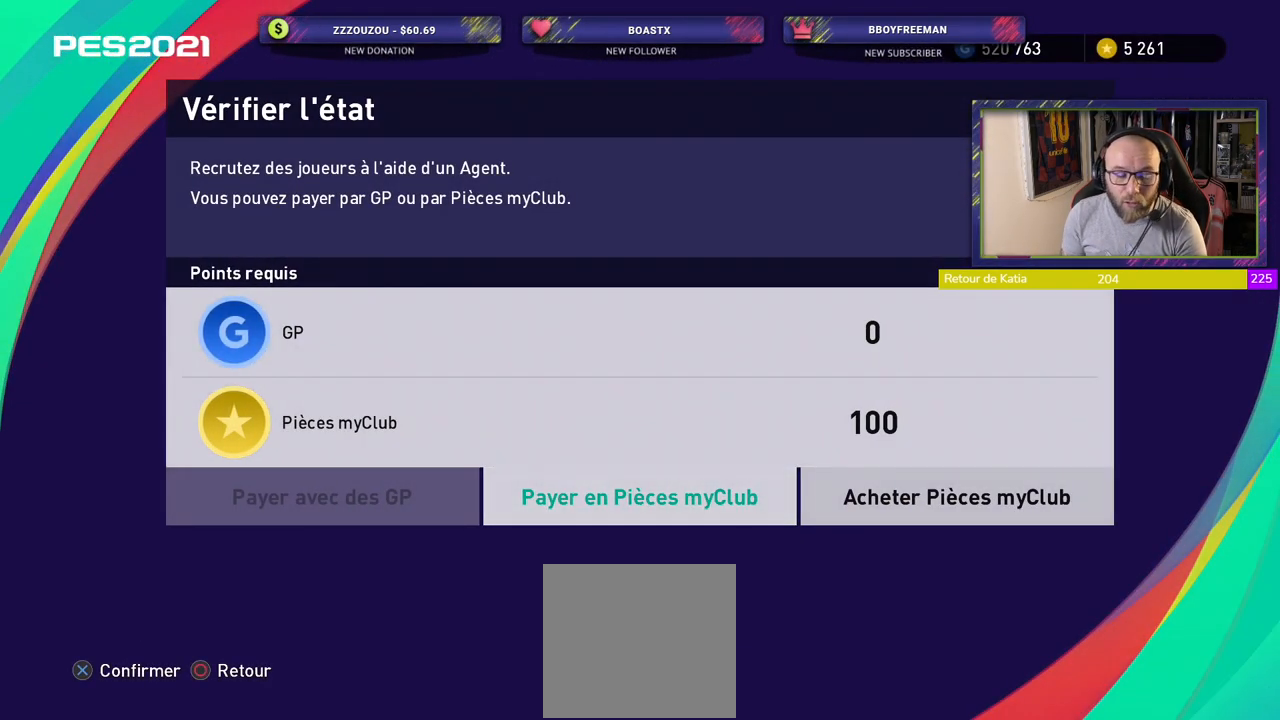
{"buttons": [], "left_stick": "center", "events": []}
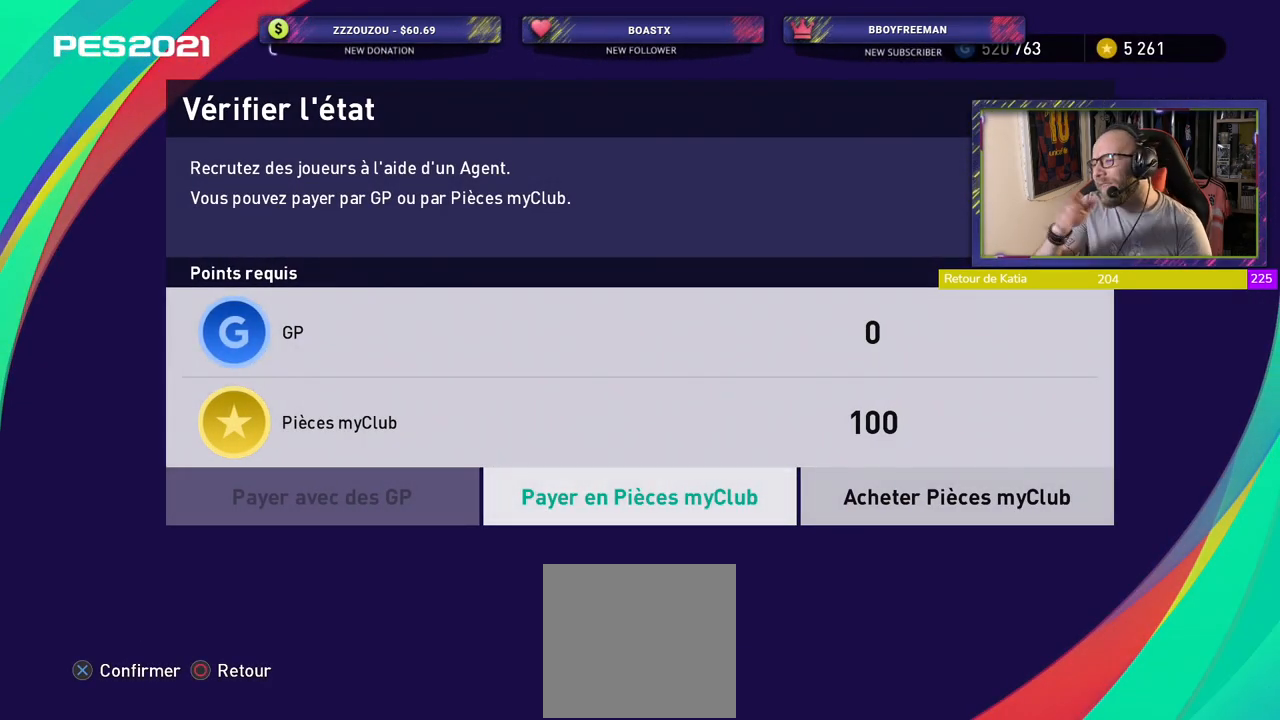
{"buttons": [], "left_stick": "center", "events": []}
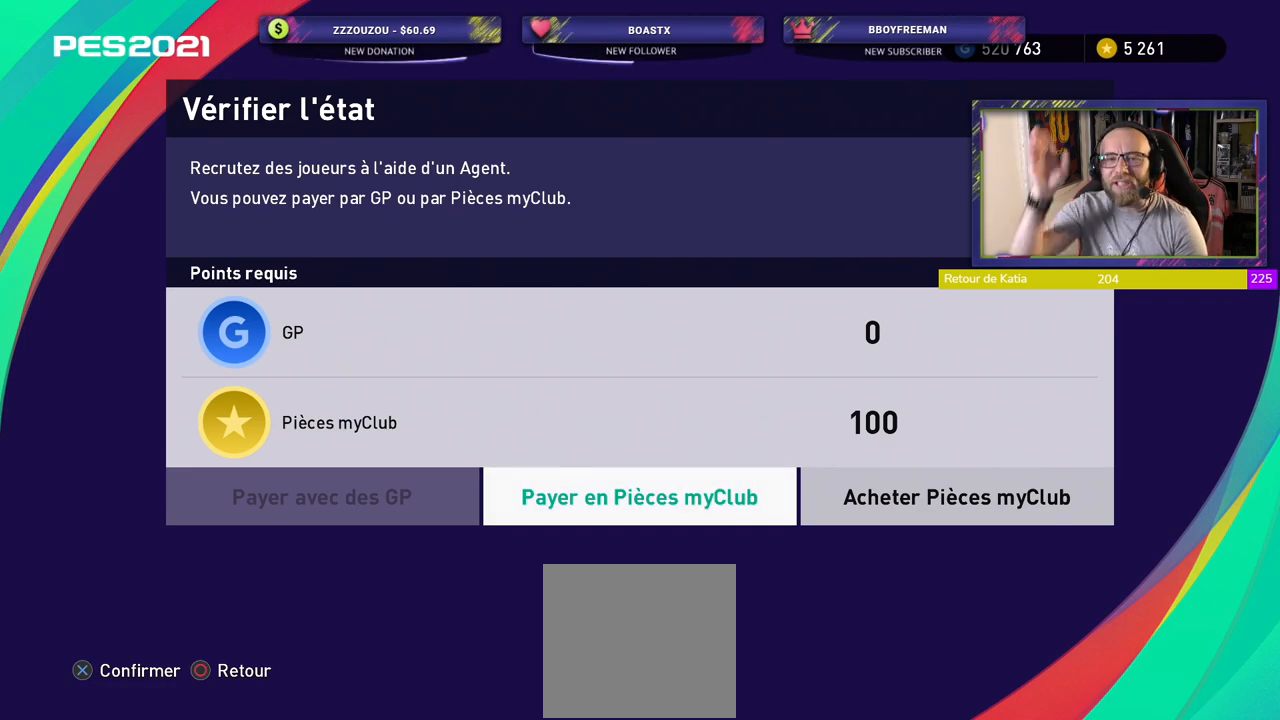
{"buttons": [], "left_stick": "center", "events": []}
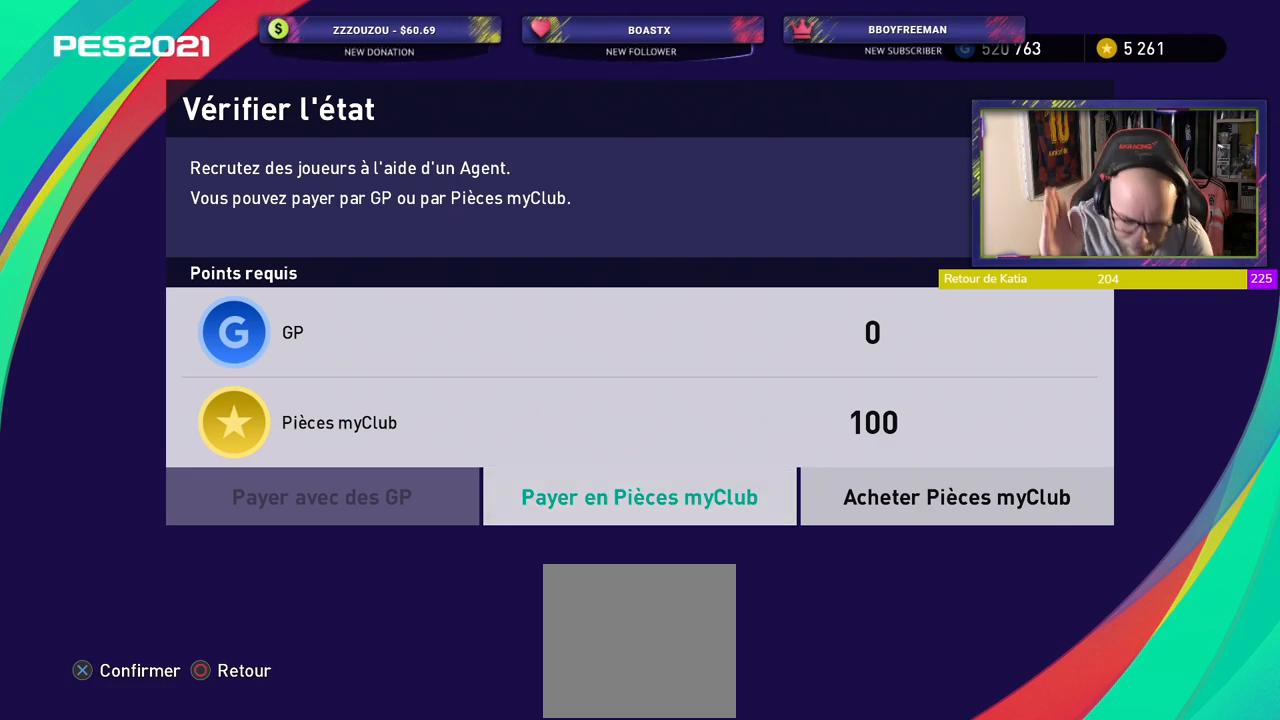
{"buttons": [], "left_stick": "center", "events": []}
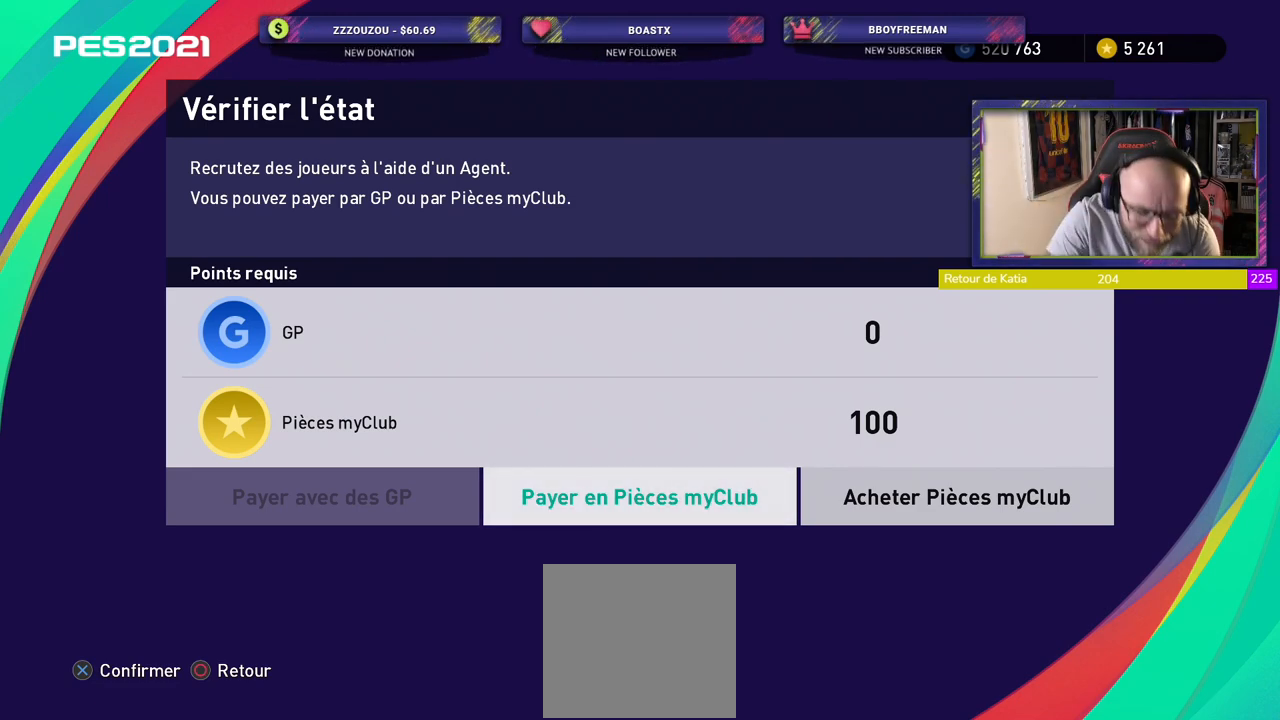
{"buttons": ["CROSS"], "left_stick": "center", "events": [[440, "CROSS", "down"]]}
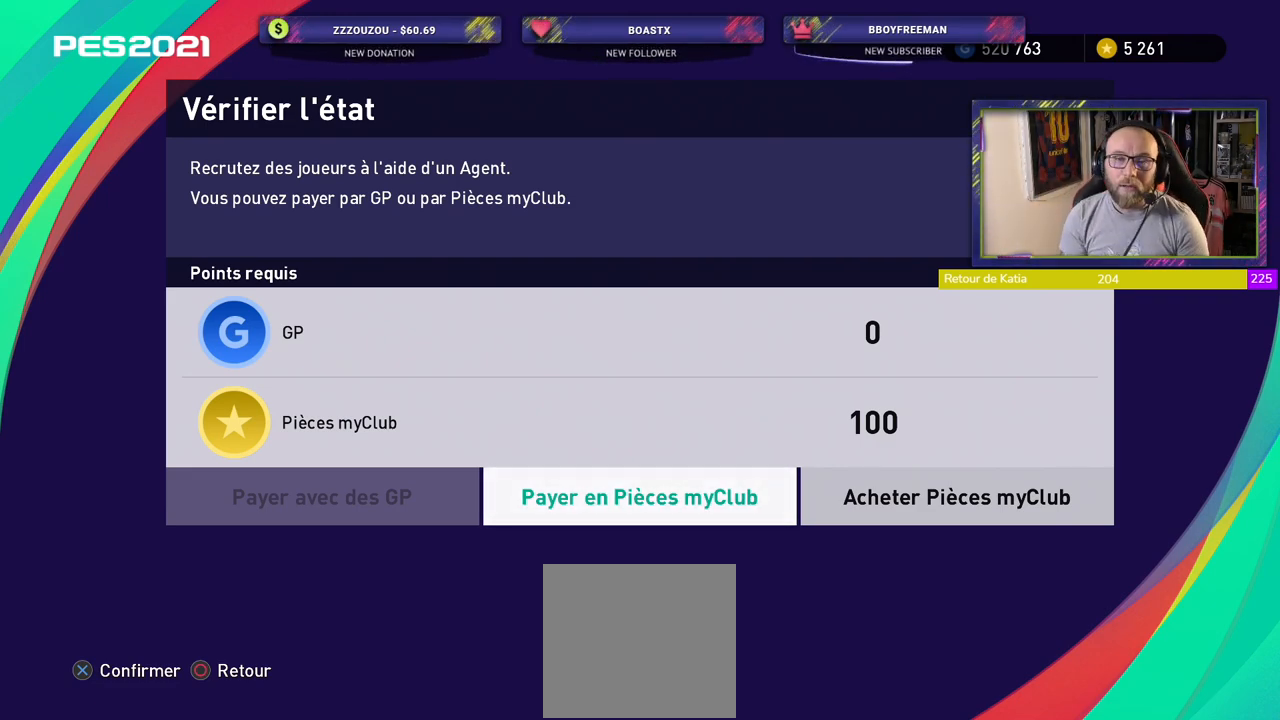
{"buttons": [], "left_stick": "center", "events": [[40, "CROSS", "up"]]}
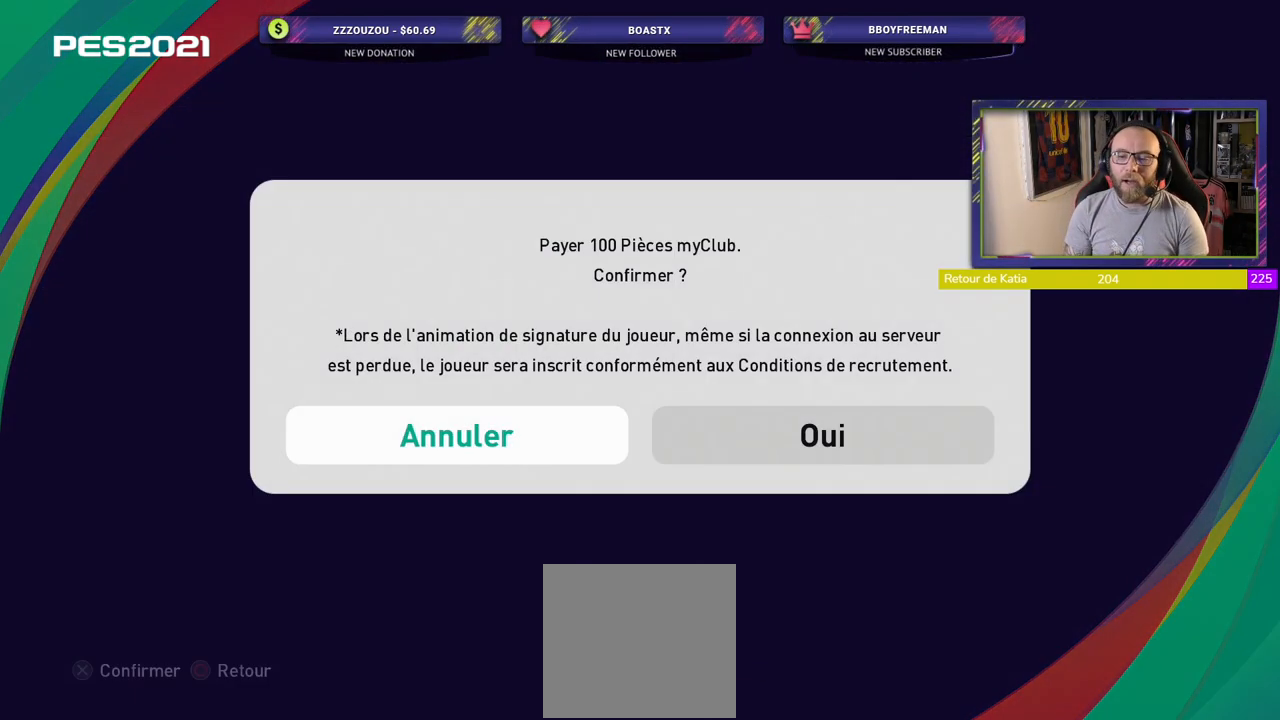
{"buttons": [], "left_stick": "center", "events": []}
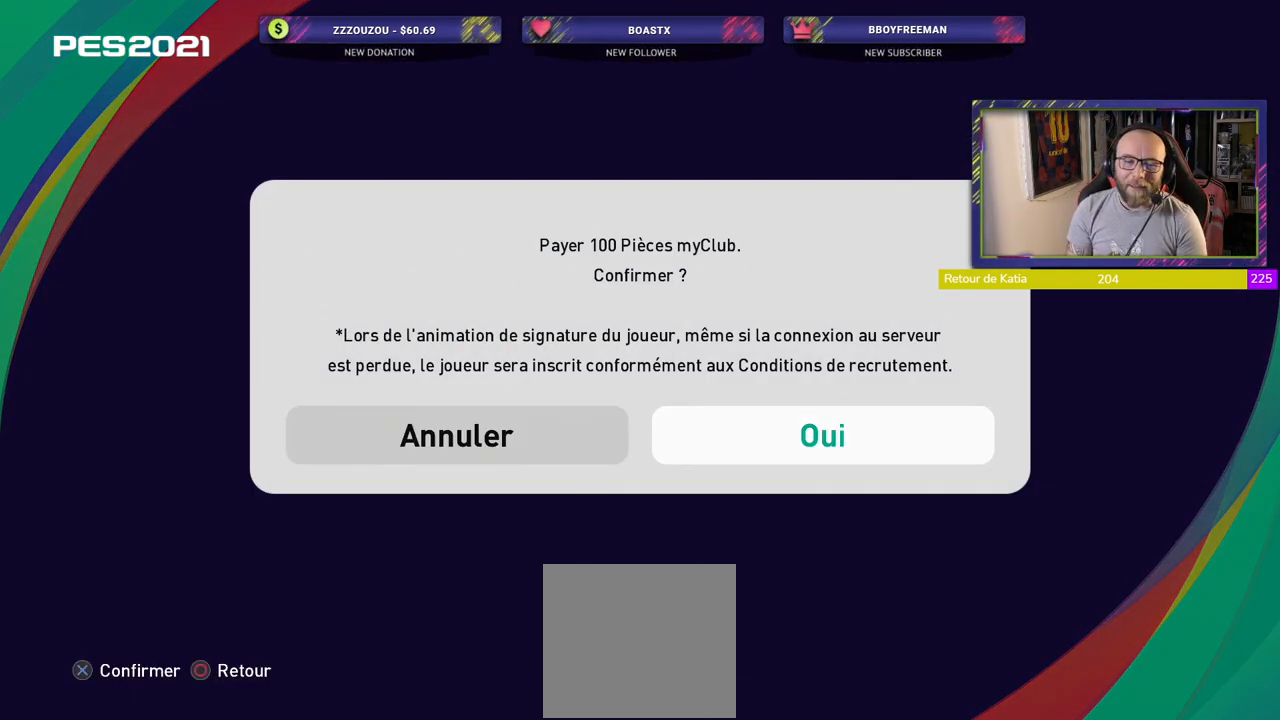
{"buttons": [], "left_stick": "center", "events": []}
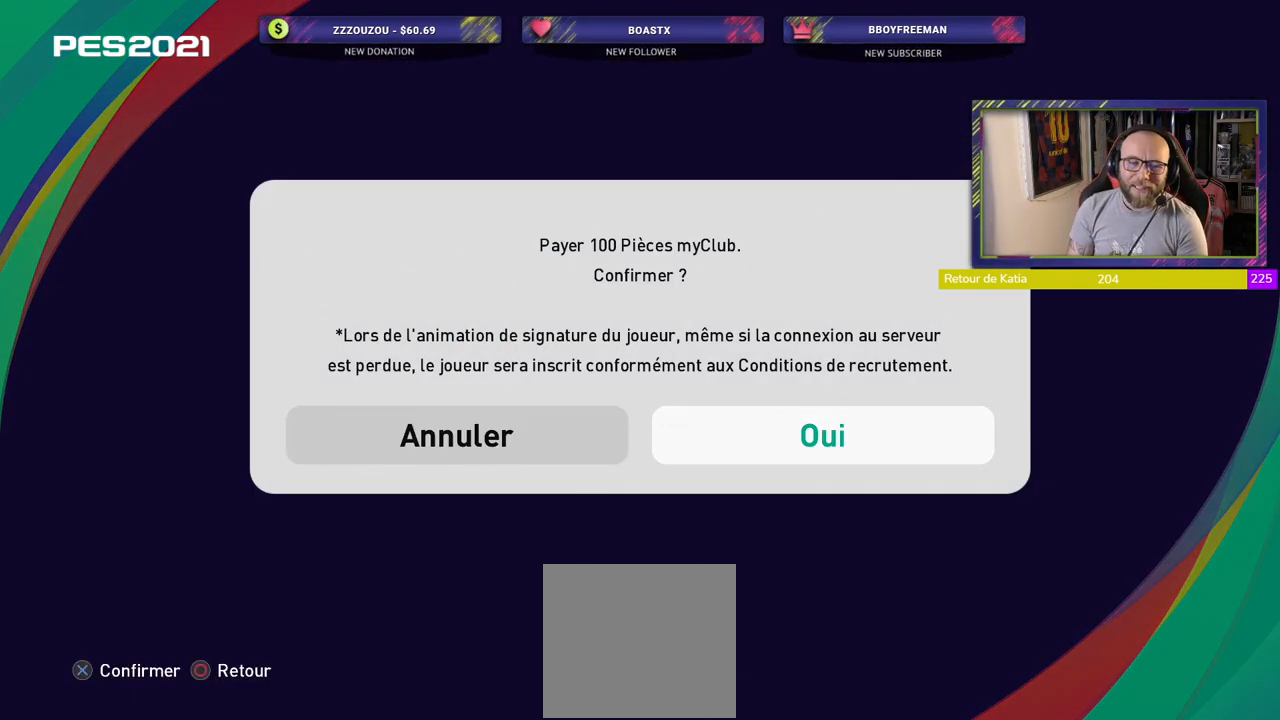
{"buttons": [], "left_stick": "center", "events": [[120, "CROSS", "down"], [240, "CROSS", "up"]]}